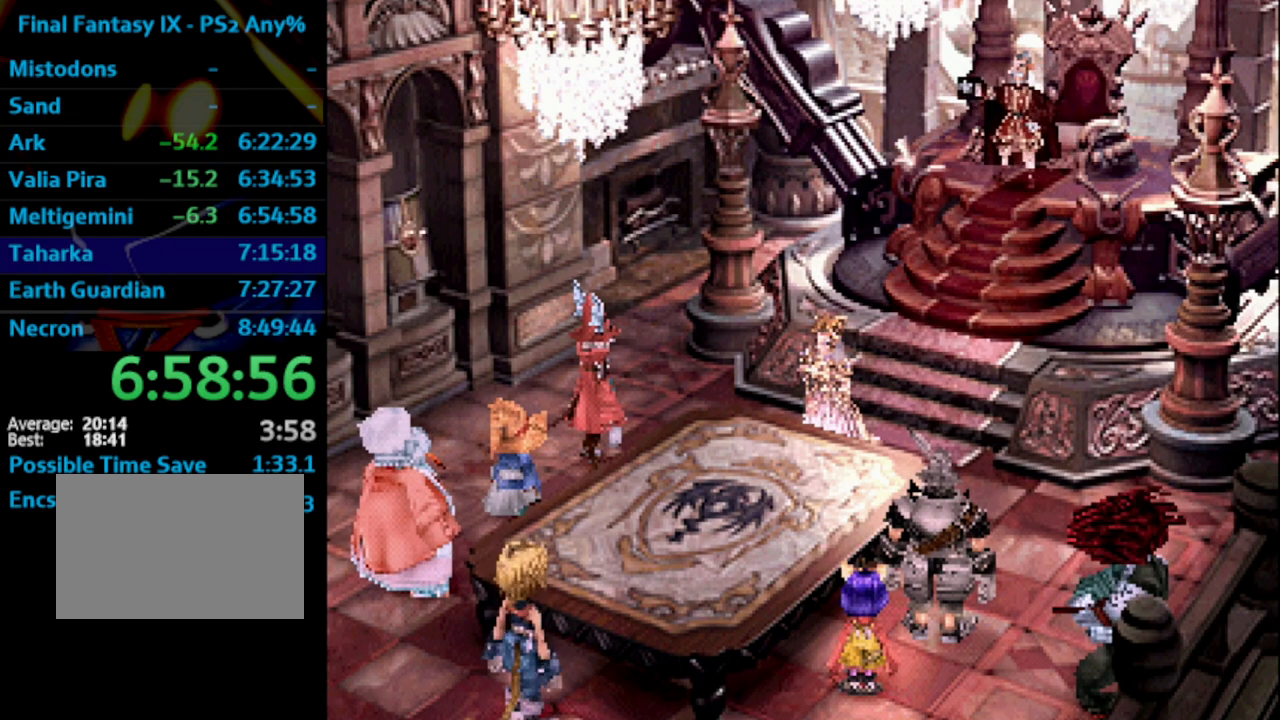
Gameplay with a controller (PlayStation layout); each line is a JSON object with the inputs held at the frame after it. "events" lists button and stick changes between this image and that frame as [ms after this image, input, new state], when the widget could be followed in between. Not read: L3 R3.
{"buttons": ["CROSS"], "left_stick": "center", "right_stick": "center", "events": [[33, "CROSS", "up"], [117, "SQUARE", "down"], [150, "SQUARE", "up"], [183, "SQUARE", "down"], [267, "CROSS", "down"], [300, "CROSS", "up"], [300, "SQUARE", "up"], [450, "SQUARE", "down"], [467, "CROSS", "down"], [467, "SQUARE", "up"]]}
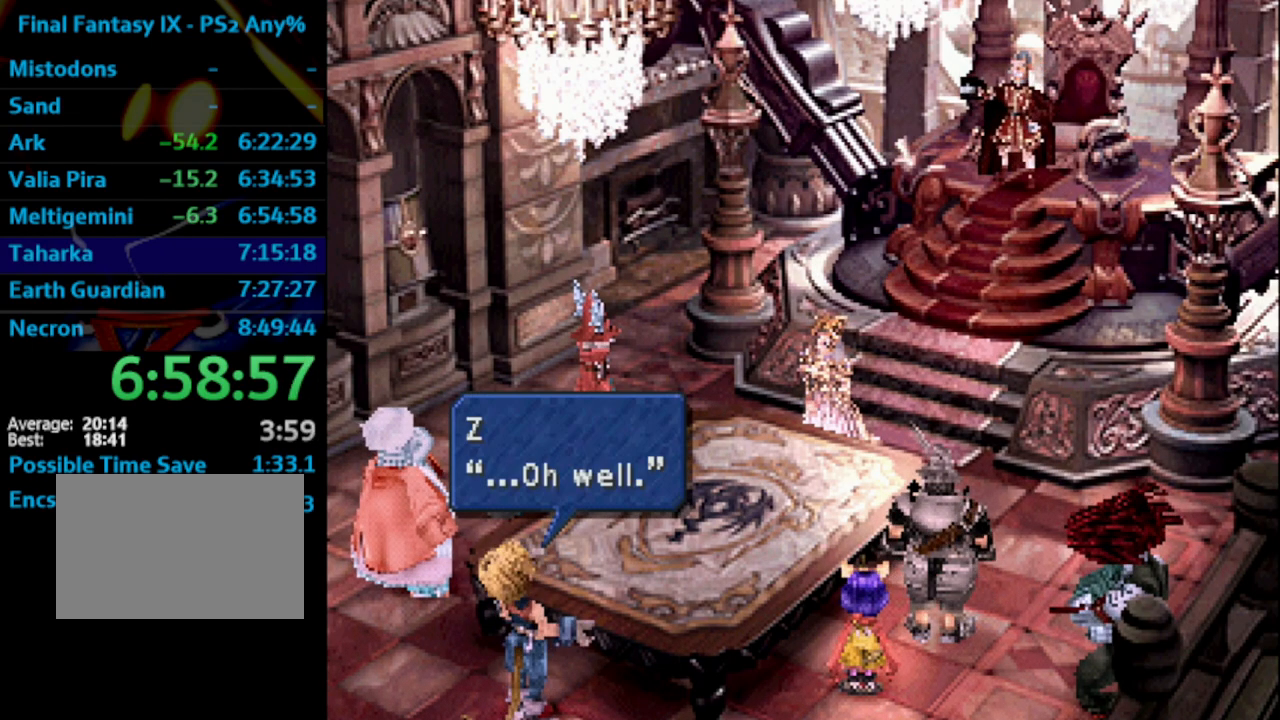
{"buttons": ["CROSS"], "left_stick": "center", "right_stick": "center", "events": [[33, "CROSS", "up"], [50, "SQUARE", "down"], [150, "SQUARE", "up"], [183, "SQUARE", "down"], [217, "SQUARE", "up"], [233, "CROSS", "down"], [250, "CROSS", "up"], [300, "SQUARE", "down"], [383, "CROSS", "down"], [383, "SQUARE", "up"], [417, "CROSS", "up"], [433, "SQUARE", "down"], [483, "CROSS", "down"], [500, "SQUARE", "up"]]}
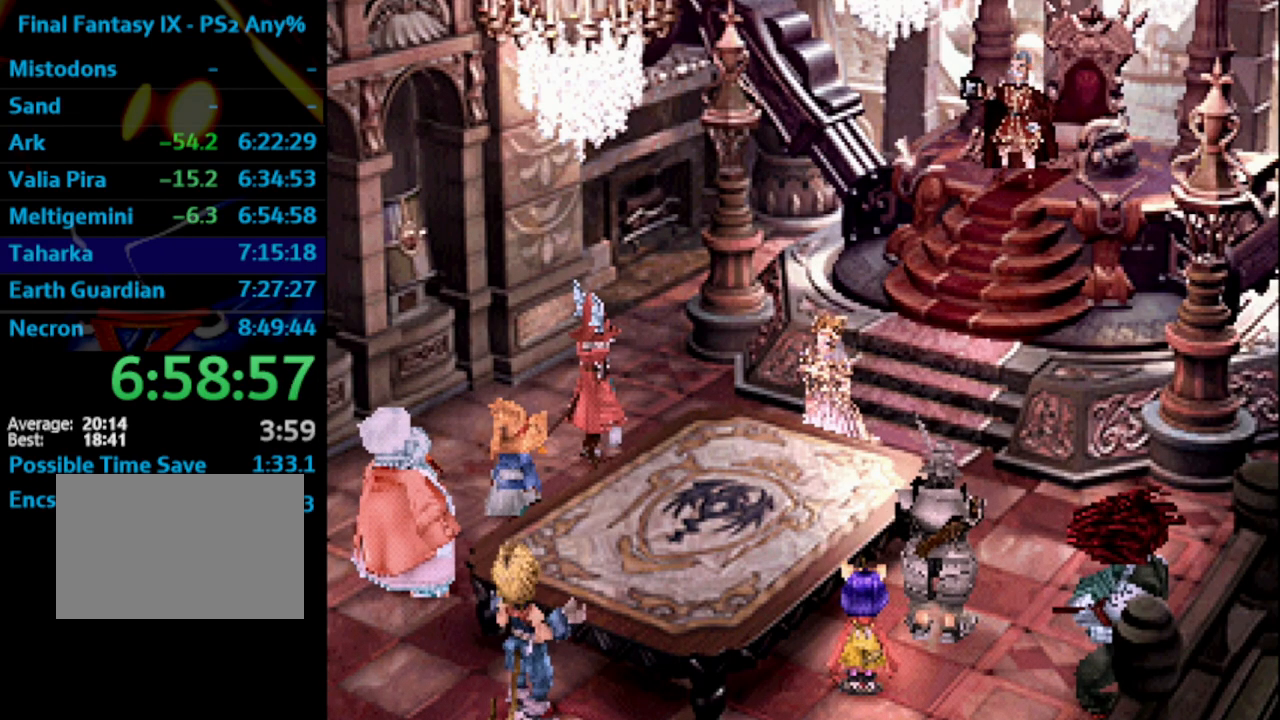
{"buttons": [], "left_stick": "center", "right_stick": "center", "events": [[83, "CROSS", "up"], [167, "SQUARE", "down"], [200, "SQUARE", "up"], [317, "SQUARE", "down"], [333, "CROSS", "down"], [333, "SQUARE", "up"], [383, "CROSS", "up"], [400, "SQUARE", "down"], [450, "SQUARE", "up"]]}
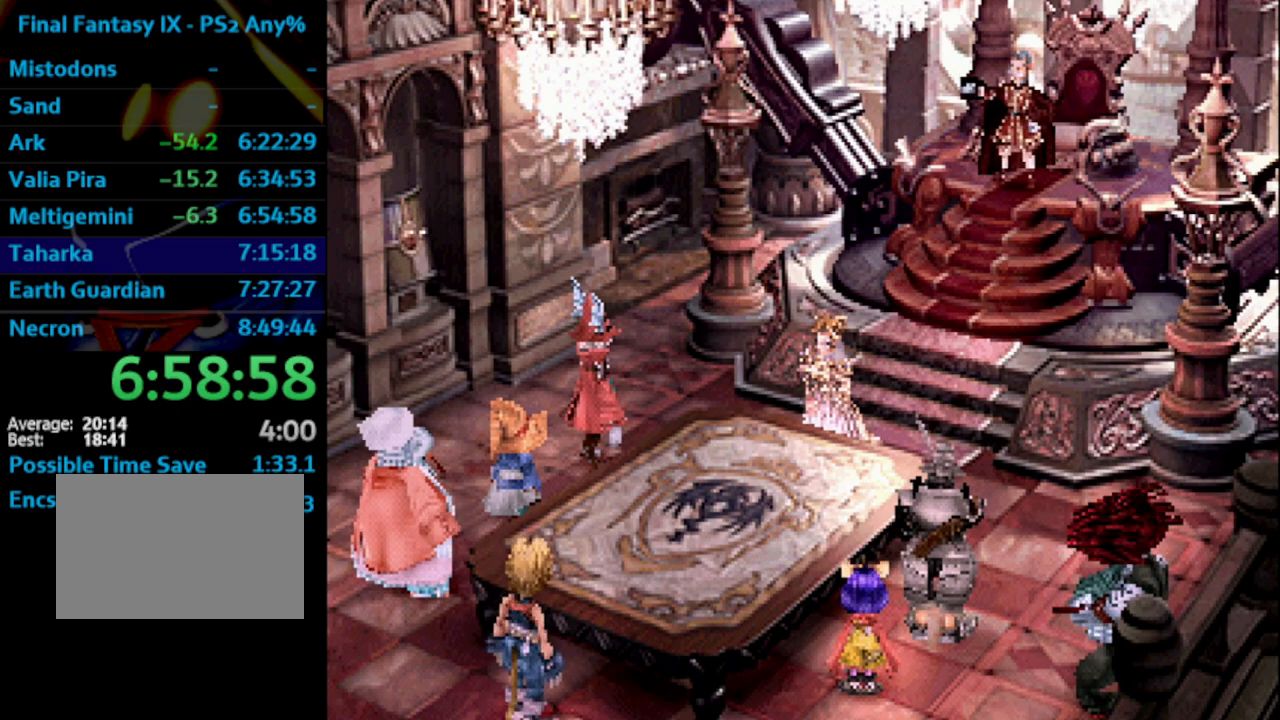
{"buttons": ["SQUARE"], "left_stick": "center", "right_stick": "center", "events": [[83, "CROSS", "down"], [133, "CROSS", "up"], [150, "CROSS", "down"], [200, "CROSS", "up"], [217, "SQUARE", "down"], [283, "CROSS", "down"], [283, "SQUARE", "up"], [333, "CROSS", "up"], [367, "SQUARE", "down"], [417, "CROSS", "down"], [417, "SQUARE", "up"], [467, "CROSS", "up"], [500, "SQUARE", "down"]]}
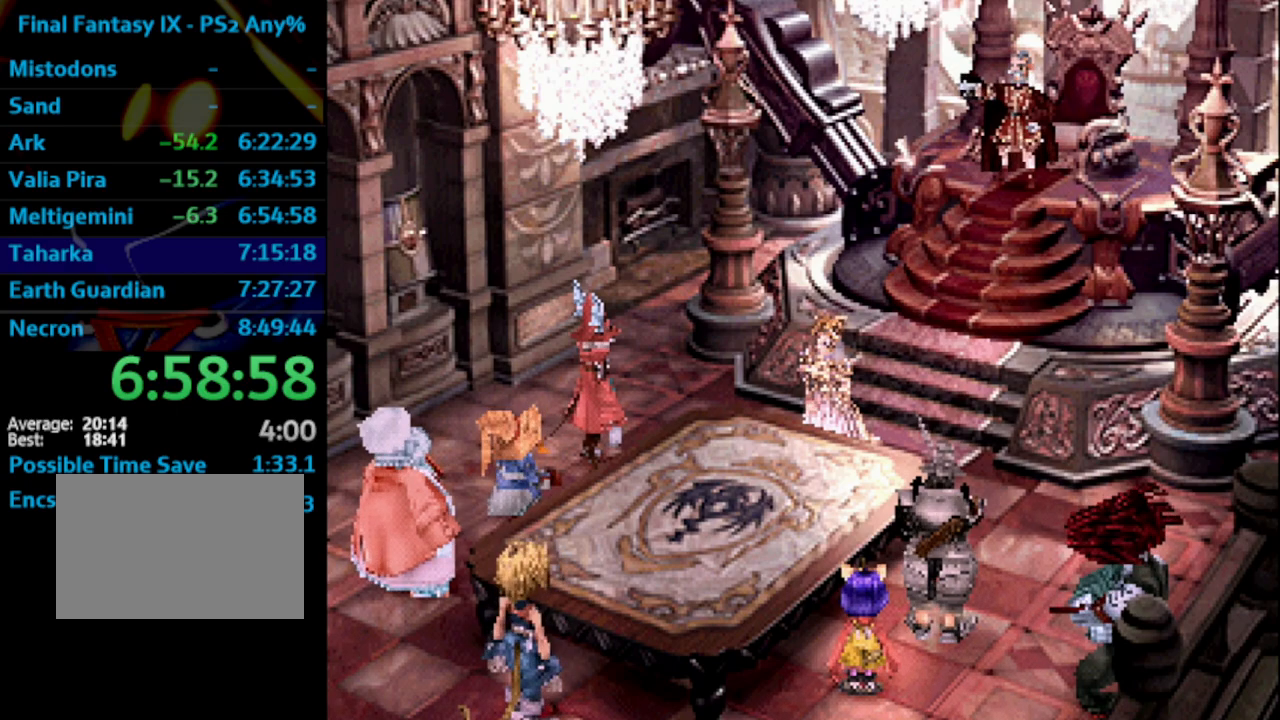
{"buttons": [], "left_stick": "center", "right_stick": "center", "events": [[50, "SQUARE", "up"], [200, "SQUARE", "down"], [267, "SQUARE", "up"], [300, "CROSS", "down"], [317, "CROSS", "up"], [350, "SQUARE", "down"], [417, "SQUARE", "up"]]}
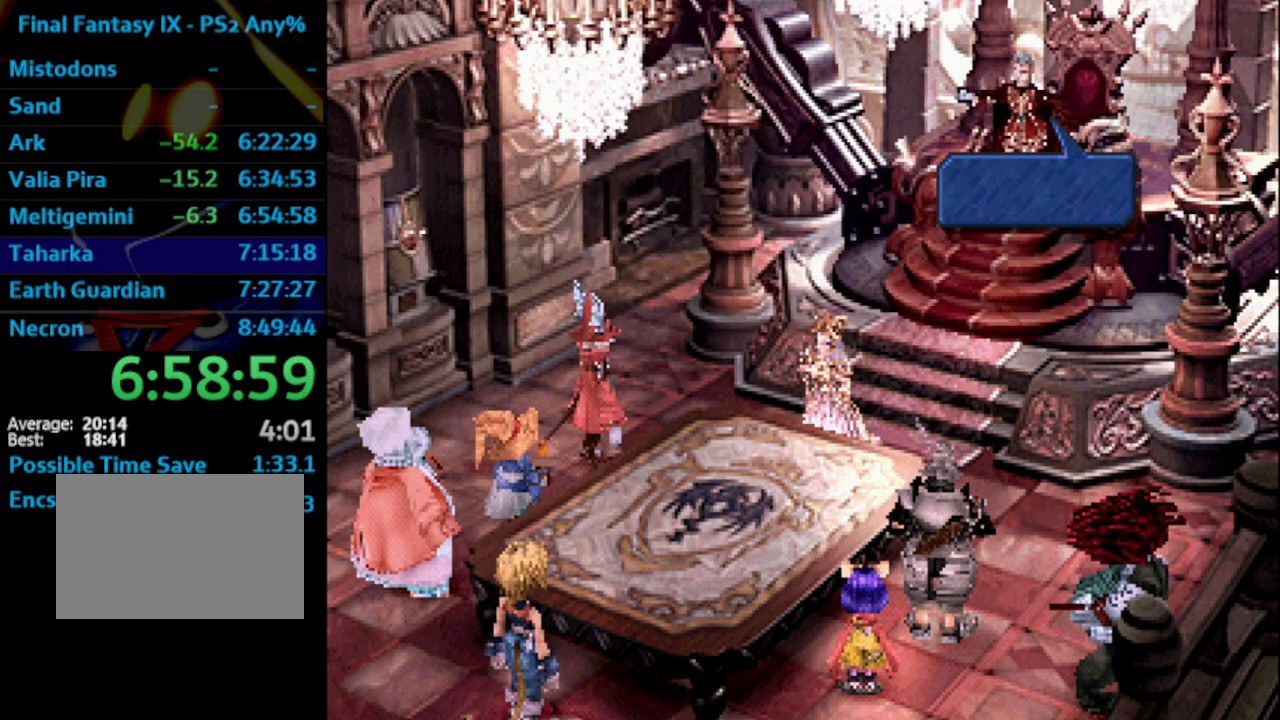
{"buttons": ["SQUARE"], "left_stick": "center", "right_stick": "center", "events": [[17, "SQUARE", "down"], [50, "CROSS", "down"], [50, "SQUARE", "up"], [117, "CROSS", "up"], [133, "SQUARE", "down"], [183, "CROSS", "down"], [183, "SQUARE", "up"], [250, "CROSS", "up"], [267, "SQUARE", "down"], [317, "SQUARE", "up"], [383, "CROSS", "down"], [450, "CROSS", "up"], [483, "SQUARE", "down"]]}
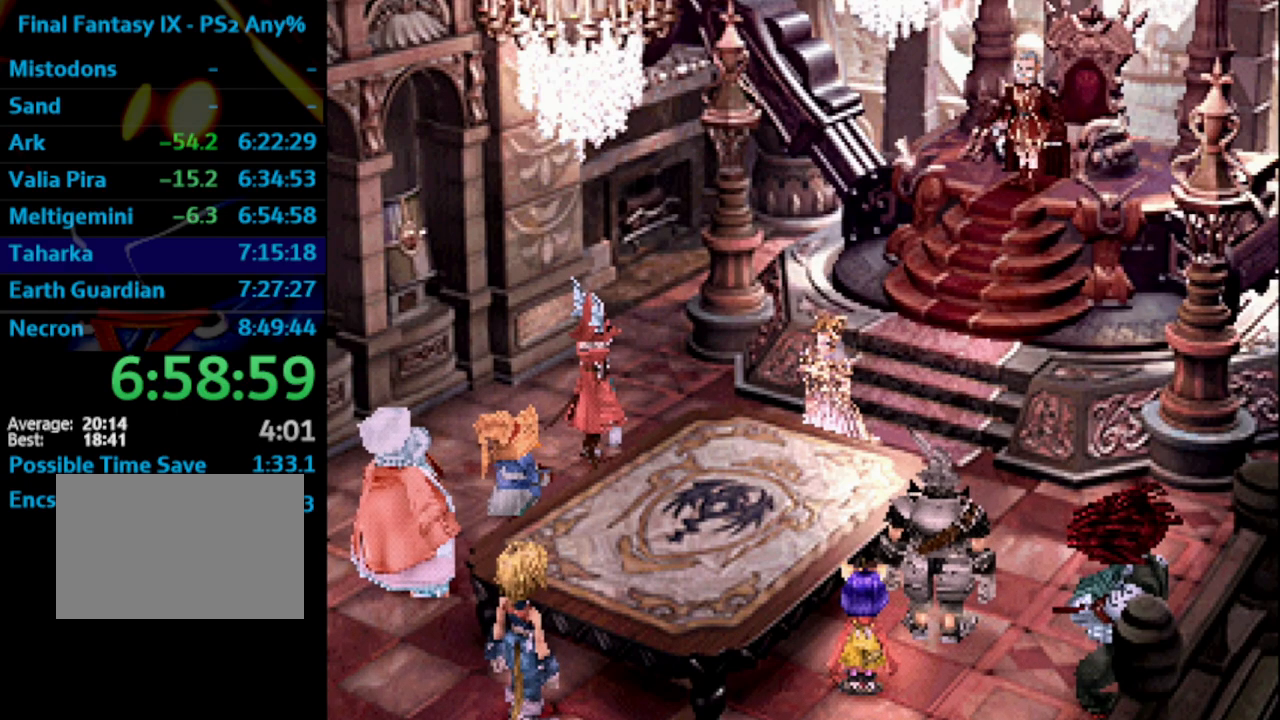
{"buttons": ["CROSS"], "left_stick": "center", "right_stick": "center", "events": [[67, "SQUARE", "up"], [150, "CROSS", "down"], [200, "CROSS", "up"], [317, "SQUARE", "down"], [367, "CROSS", "down"], [367, "SQUARE", "up"], [383, "CROSS", "up"], [433, "SQUARE", "down"], [450, "SQUARE", "up"], [467, "CROSS", "down"]]}
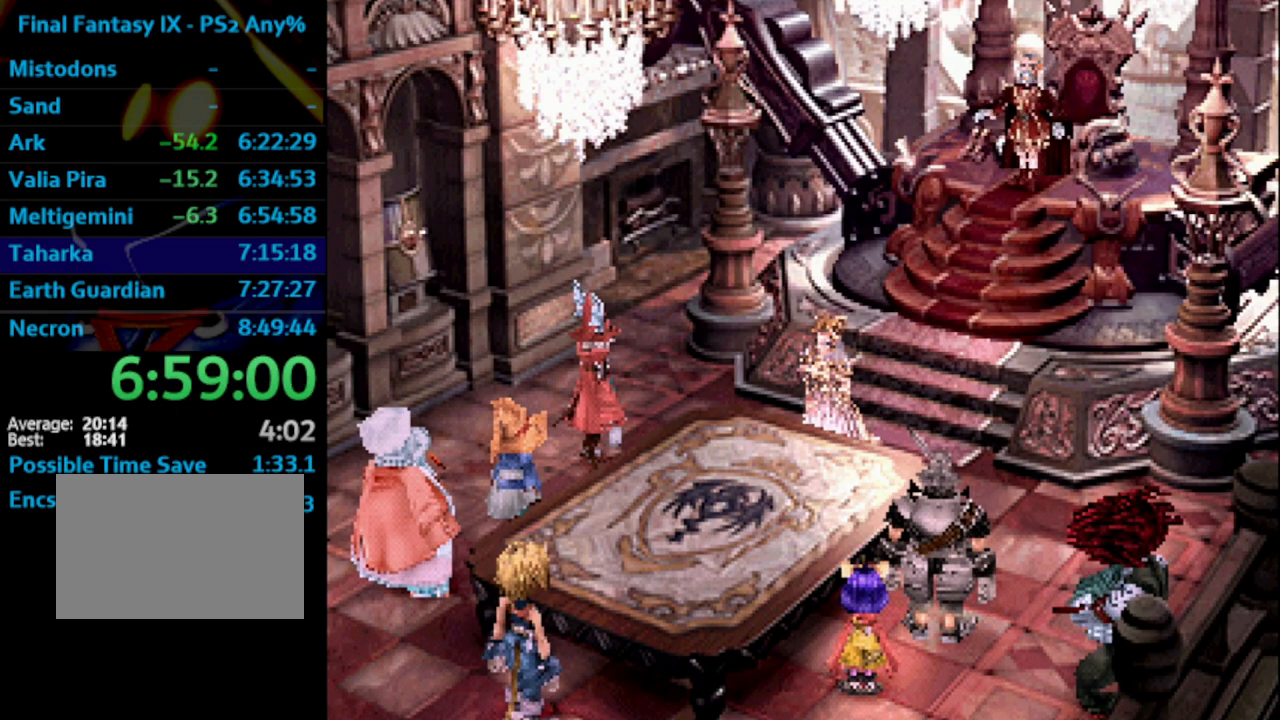
{"buttons": ["CROSS"], "left_stick": "center", "right_stick": "center", "events": [[17, "CROSS", "up"], [67, "SQUARE", "down"], [133, "SQUARE", "up"], [167, "CROSS", "down"], [233, "CROSS", "up"], [267, "SQUARE", "down"], [333, "SQUARE", "up"], [433, "CROSS", "down"]]}
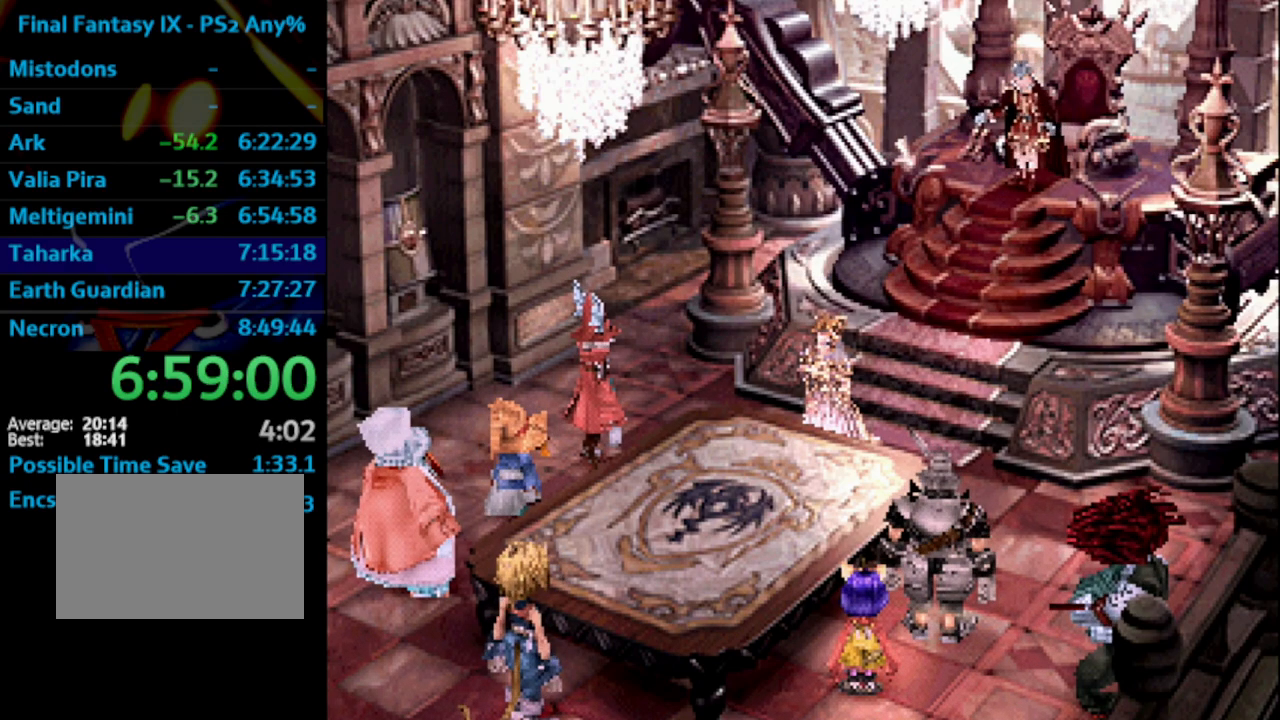
{"buttons": ["SQUARE"], "left_stick": "center", "right_stick": "center", "events": [[17, "CROSS", "up"], [150, "CROSS", "down"], [217, "CROSS", "up"], [233, "SQUARE", "down"], [267, "CROSS", "down"], [283, "SQUARE", "up"], [317, "CROSS", "up"], [383, "CROSS", "down"], [400, "CROSS", "up"], [433, "SQUARE", "down"]]}
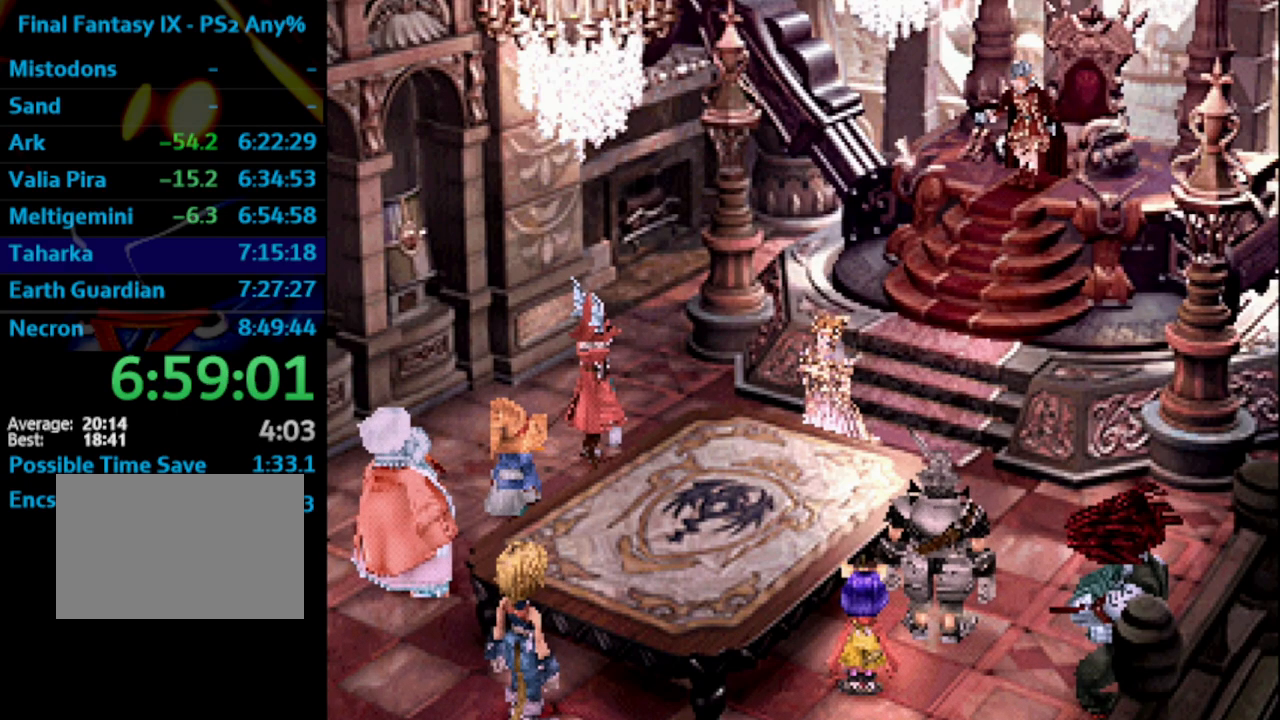
{"buttons": ["CROSS"], "left_stick": "center", "right_stick": "center", "events": [[17, "SQUARE", "up"], [67, "SQUARE", "down"], [83, "CROSS", "down"], [117, "SQUARE", "up"], [133, "CROSS", "up"], [200, "CROSS", "down"], [233, "CROSS", "up"], [267, "SQUARE", "down"], [300, "CROSS", "down"], [317, "CROSS", "up"], [333, "SQUARE", "up"], [350, "SQUARE", "down"], [383, "CROSS", "down"], [383, "SQUARE", "up"], [417, "CROSS", "up"], [433, "SQUARE", "down"], [467, "CROSS", "down"], [483, "SQUARE", "up"]]}
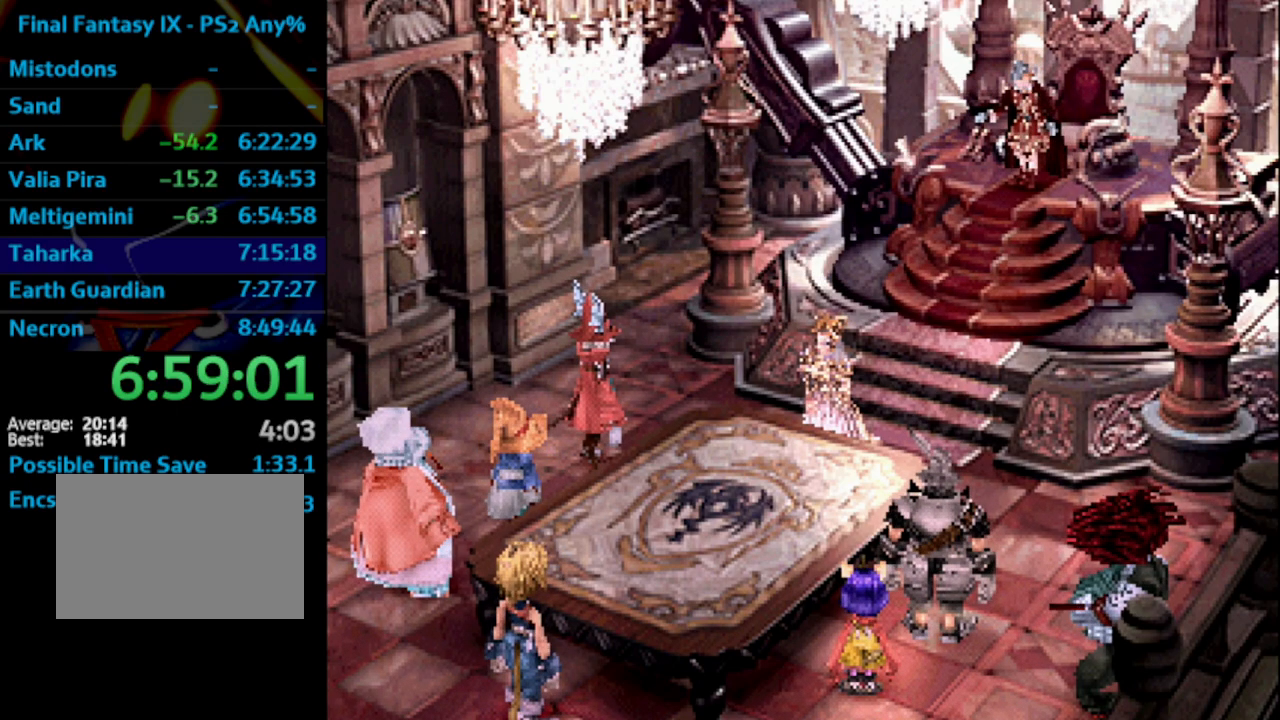
{"buttons": ["SQUARE"], "left_stick": "center", "right_stick": "center", "events": [[33, "CROSS", "up"], [100, "CROSS", "down"], [117, "CROSS", "up"], [150, "SQUARE", "down"], [183, "SQUARE", "up"], [267, "CROSS", "down"], [333, "CROSS", "up"], [350, "SQUARE", "down"], [417, "SQUARE", "up"], [500, "SQUARE", "down"]]}
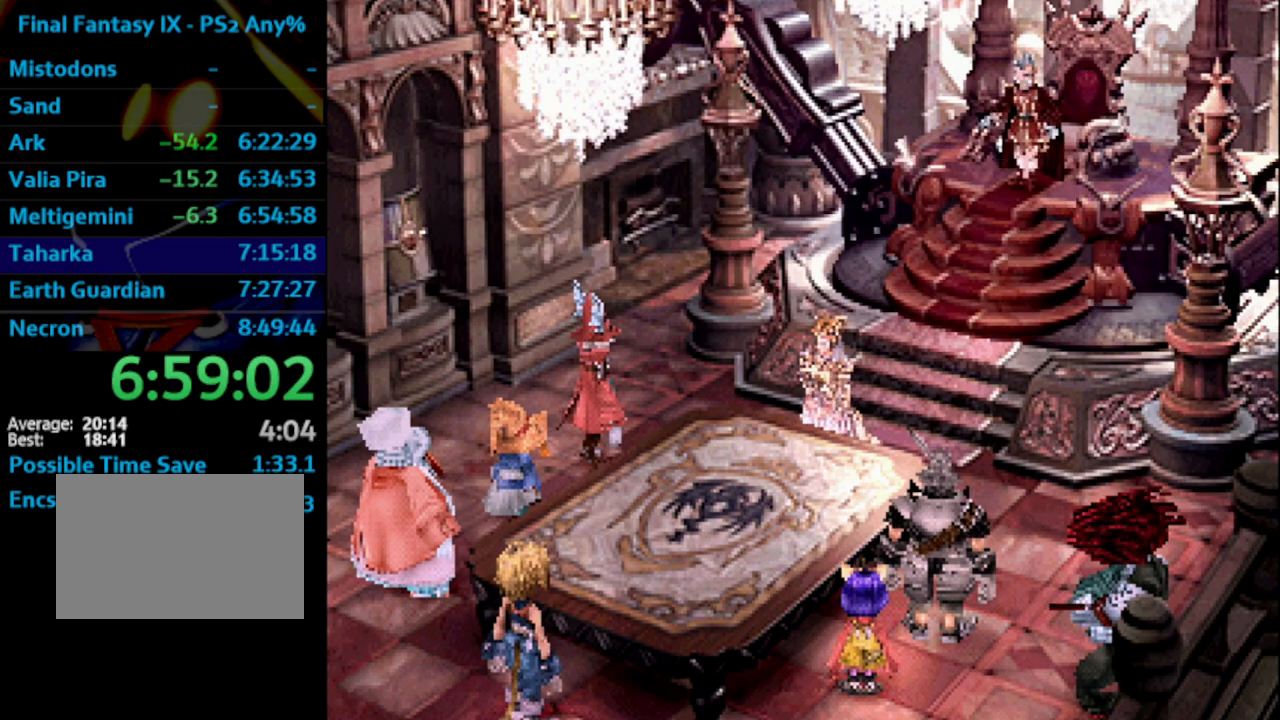
{"buttons": ["SQUARE"], "left_stick": "center", "right_stick": "center", "events": [[17, "CROSS", "down"], [33, "CROSS", "up"], [33, "SQUARE", "up"], [83, "SQUARE", "down"], [100, "CROSS", "down"], [100, "SQUARE", "up"], [183, "CROSS", "up"], [183, "SQUARE", "down"], [250, "CROSS", "down"], [250, "SQUARE", "up"], [283, "CROSS", "up"], [333, "SQUARE", "down"], [350, "CROSS", "down"], [450, "SQUARE", "up"], [467, "CROSS", "up"], [500, "SQUARE", "down"]]}
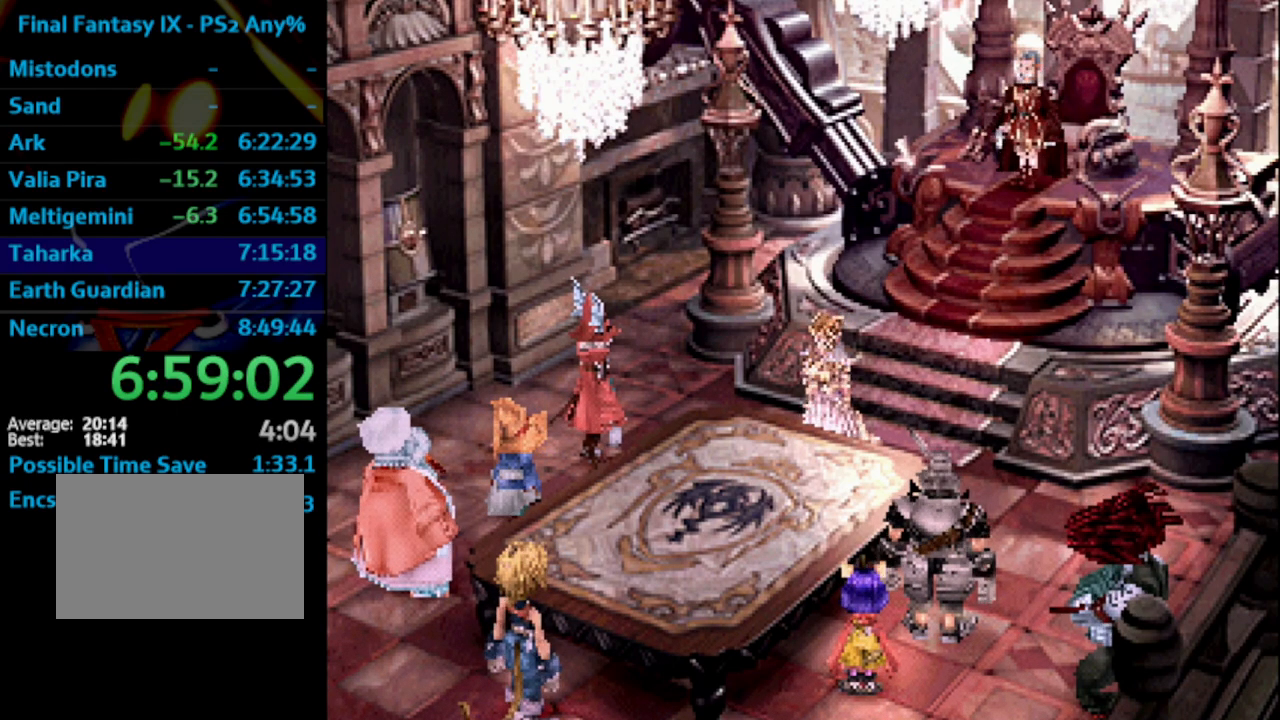
{"buttons": ["CROSS", "SQUARE"], "left_stick": "center", "right_stick": "center", "events": [[50, "CROSS", "down"], [83, "SQUARE", "up"], [133, "CROSS", "up"], [150, "CROSS", "down"], [200, "CROSS", "up"], [200, "SQUARE", "down"], [233, "CROSS", "down"], [233, "SQUARE", "up"], [333, "CROSS", "up"], [467, "CROSS", "down"], [467, "SQUARE", "down"]]}
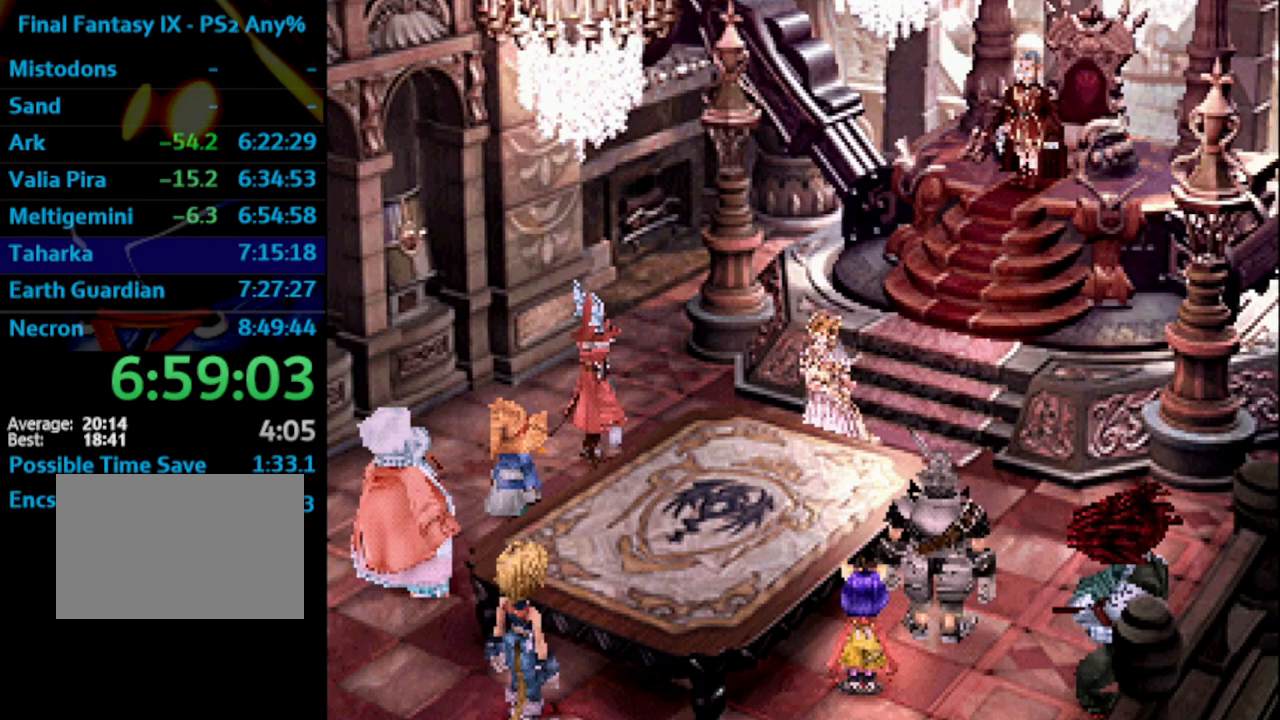
{"buttons": [], "left_stick": "center", "right_stick": "center", "events": [[17, "CROSS", "up"], [33, "SQUARE", "up"], [67, "CROSS", "down"], [167, "CROSS", "up"], [217, "SQUARE", "down"], [267, "CROSS", "down"], [267, "SQUARE", "up"], [300, "CROSS", "up"], [333, "SQUARE", "down"], [383, "CROSS", "down"], [467, "CROSS", "up"], [500, "SQUARE", "up"]]}
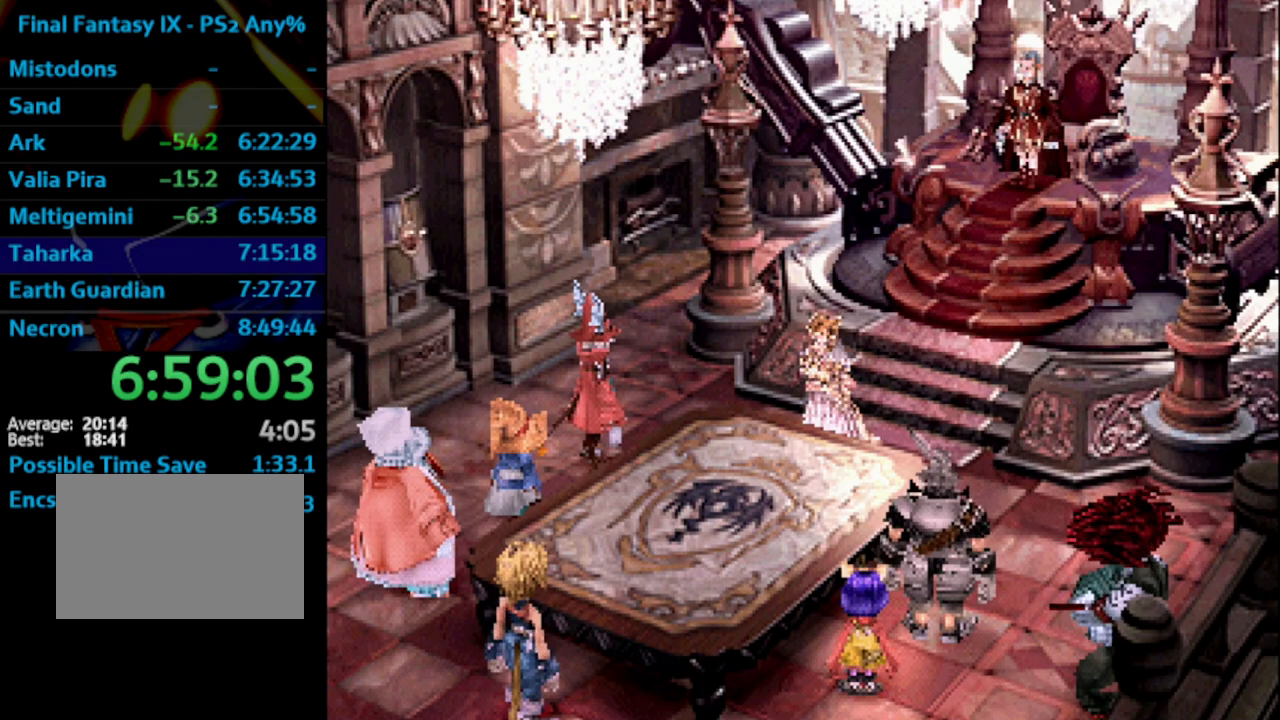
{"buttons": [], "left_stick": "center", "right_stick": "center", "events": [[117, "SQUARE", "down"], [217, "CROSS", "down"], [250, "SQUARE", "up"], [317, "CROSS", "up"]]}
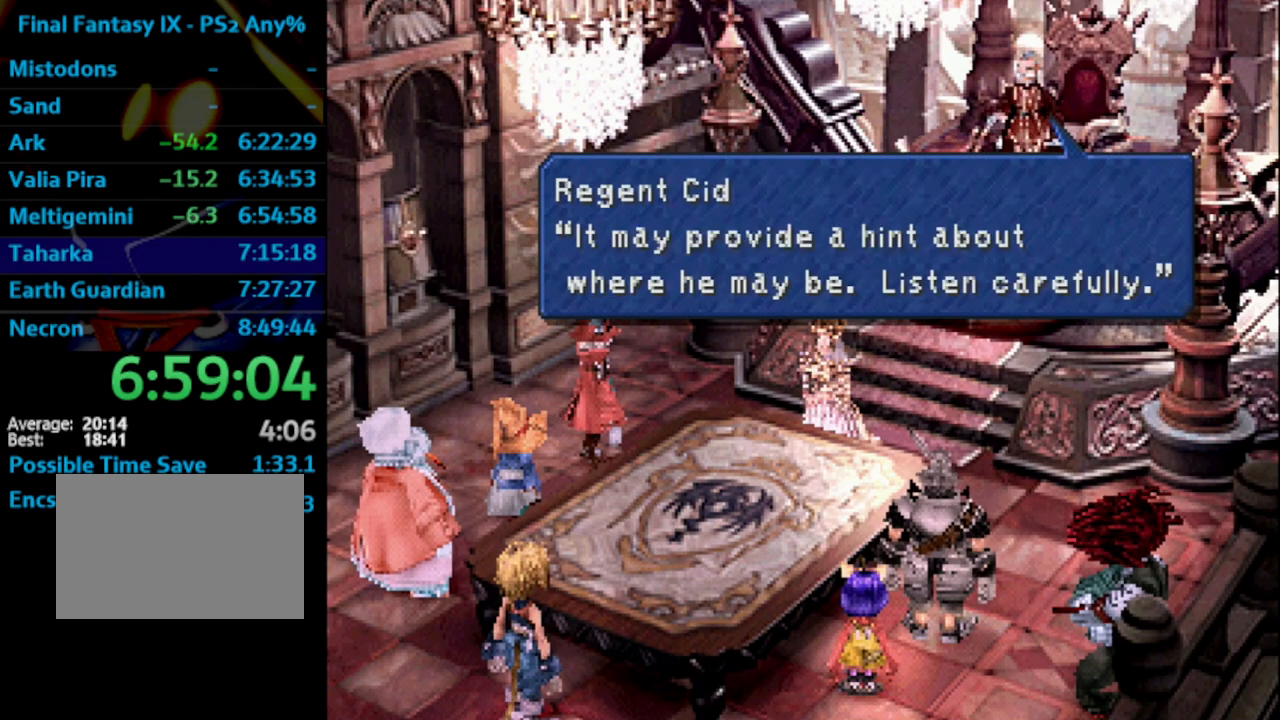
{"buttons": [], "left_stick": "center", "right_stick": "center", "events": [[17, "SQUARE", "down"], [50, "SQUARE", "up"], [150, "SQUARE", "down"], [183, "SQUARE", "up"], [250, "SQUARE", "down"], [300, "CROSS", "down"], [300, "SQUARE", "up"], [383, "CROSS", "up"], [383, "SQUARE", "down"], [417, "CROSS", "down"], [417, "SQUARE", "up"], [450, "CROSS", "up"], [483, "SQUARE", "down"], [500, "SQUARE", "up"]]}
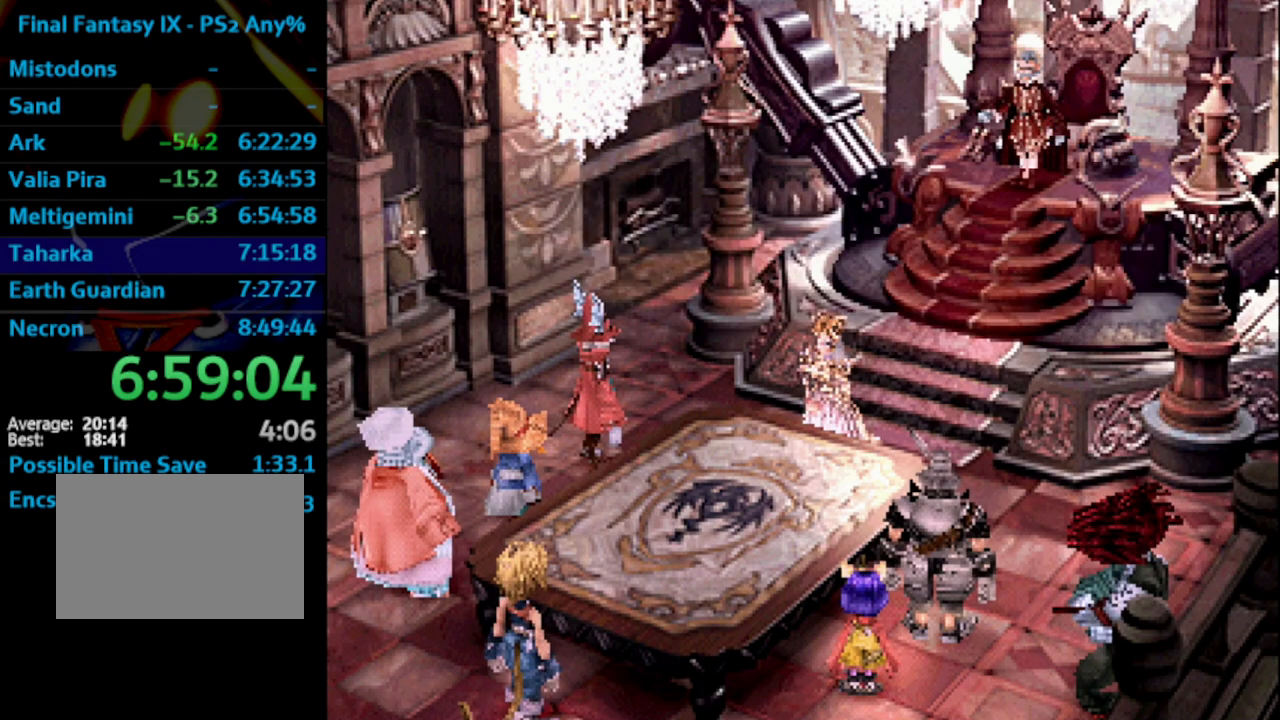
{"buttons": ["SQUARE"], "left_stick": "center", "right_stick": "center", "events": [[17, "CROSS", "down"], [50, "CROSS", "up"], [100, "SQUARE", "down"], [150, "CROSS", "down"], [150, "SQUARE", "up"], [200, "CROSS", "up"], [233, "SQUARE", "down"], [383, "SQUARE", "up"], [400, "CROSS", "down"], [450, "CROSS", "up"], [467, "SQUARE", "down"]]}
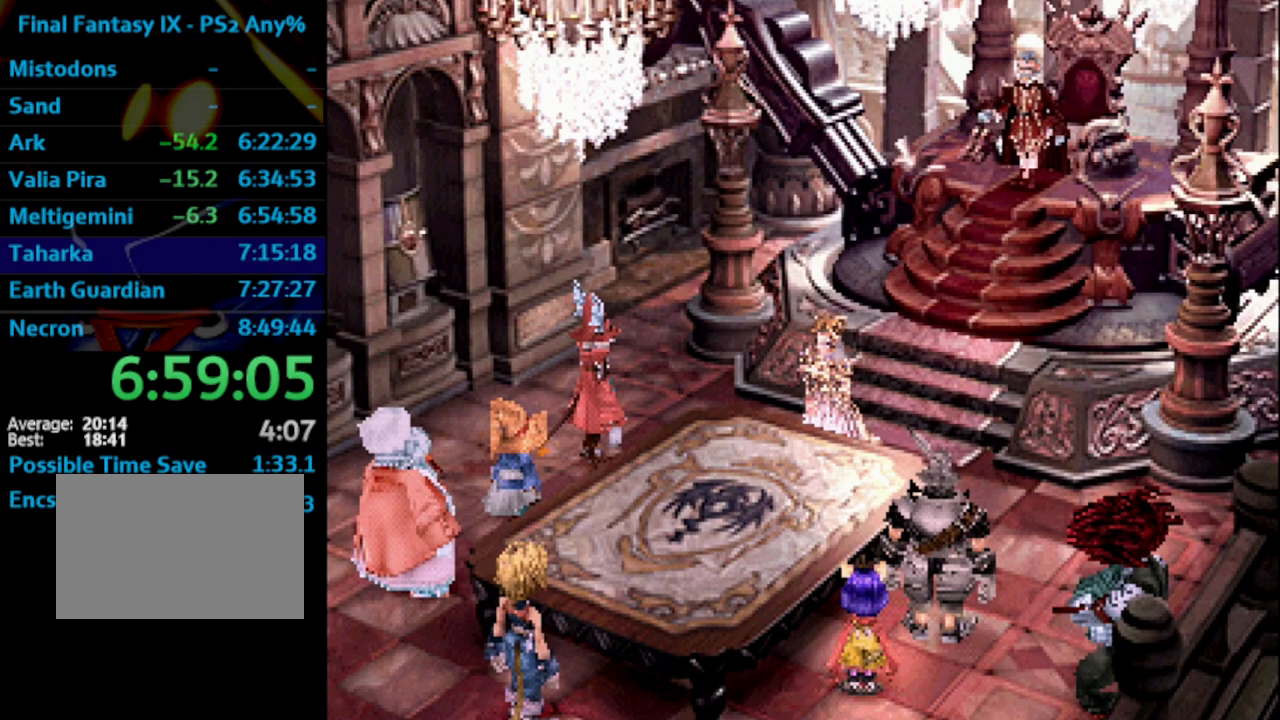
{"buttons": ["CROSS"], "left_stick": "center", "right_stick": "center", "events": [[33, "CROSS", "down"], [33, "SQUARE", "up"], [100, "CROSS", "up"], [133, "SQUARE", "down"], [200, "SQUARE", "up"], [217, "CROSS", "down"], [267, "CROSS", "up"], [333, "SQUARE", "down"], [367, "CROSS", "down"], [367, "SQUARE", "up"], [400, "CROSS", "up"], [450, "SQUARE", "down"], [500, "CROSS", "down"], [500, "SQUARE", "up"]]}
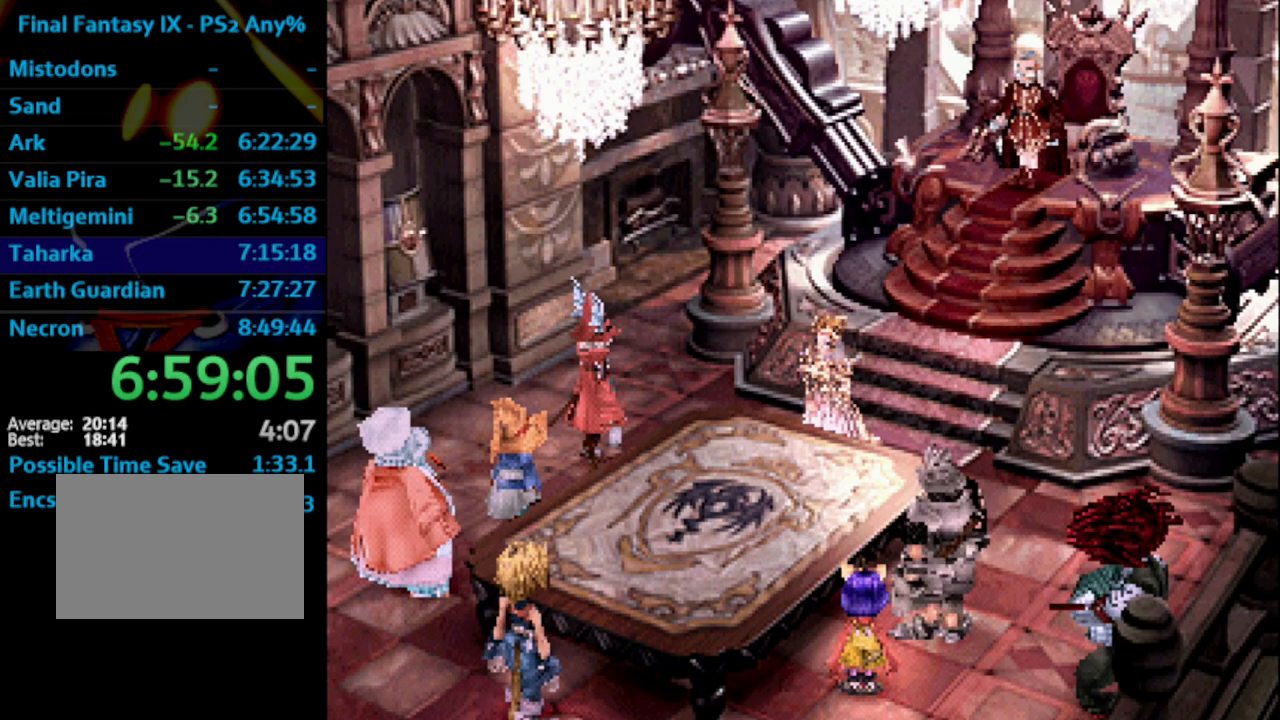
{"buttons": [], "left_stick": "center", "right_stick": "center", "events": [[67, "CROSS", "up"], [100, "SQUARE", "down"], [133, "CROSS", "down"], [133, "SQUARE", "up"], [183, "CROSS", "up"], [233, "SQUARE", "down"], [267, "CROSS", "down"], [267, "SQUARE", "up"], [317, "CROSS", "up"], [467, "SQUARE", "down"], [500, "SQUARE", "up"]]}
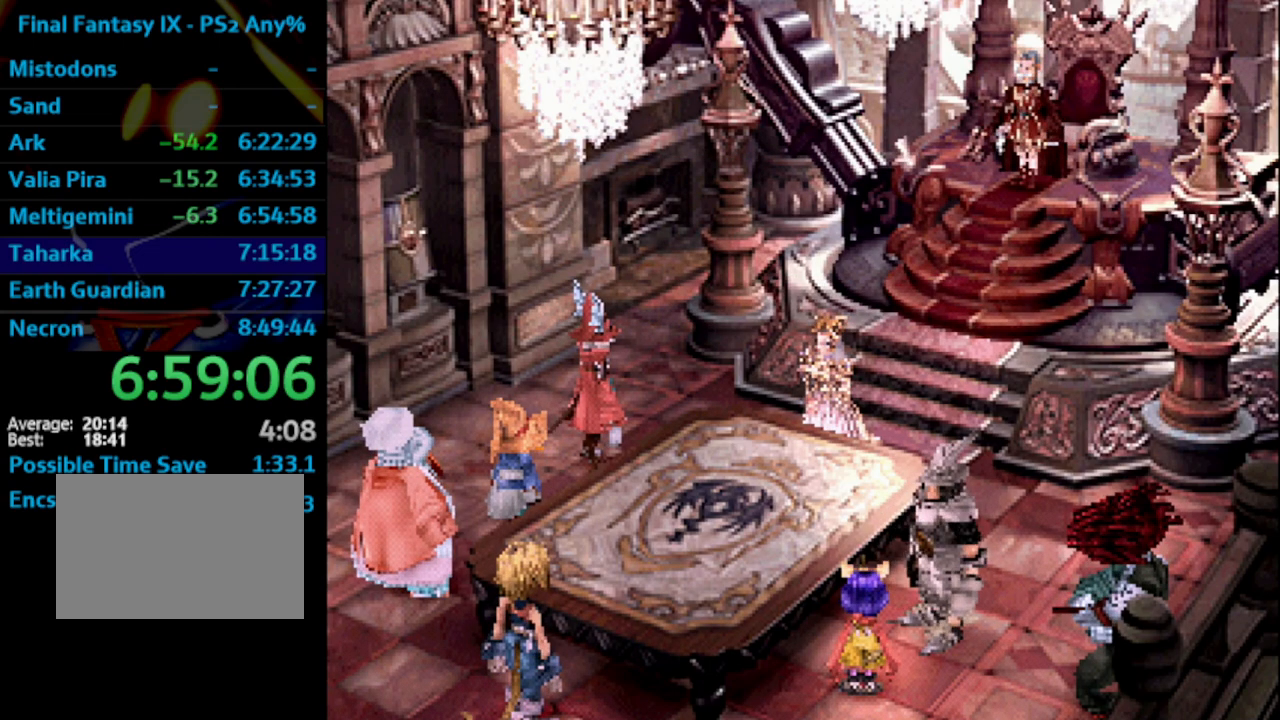
{"buttons": [], "left_stick": "center", "right_stick": "center", "events": [[50, "SQUARE", "down"], [83, "CROSS", "down"], [83, "SQUARE", "up"], [183, "CROSS", "up"], [200, "SQUARE", "down"], [250, "CROSS", "down"], [250, "SQUARE", "up"], [300, "CROSS", "up"], [333, "SQUARE", "down"], [383, "CROSS", "down"], [417, "SQUARE", "up"], [433, "CROSS", "up"]]}
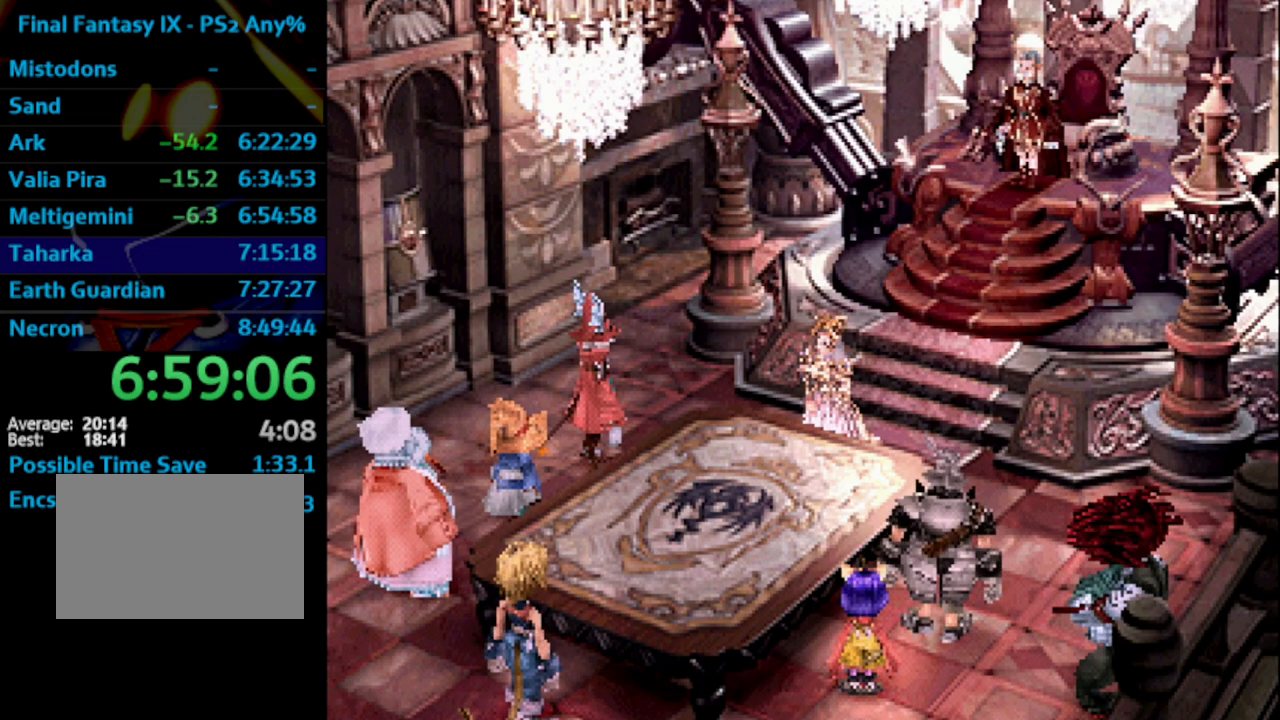
{"buttons": ["CROSS"], "left_stick": "center", "right_stick": "center", "events": [[83, "SQUARE", "down"], [133, "CROSS", "down"], [150, "SQUARE", "up"], [167, "CROSS", "up"], [200, "CROSS", "down"], [250, "CROSS", "up"], [350, "SQUARE", "down"], [433, "CROSS", "down"], [450, "SQUARE", "up"]]}
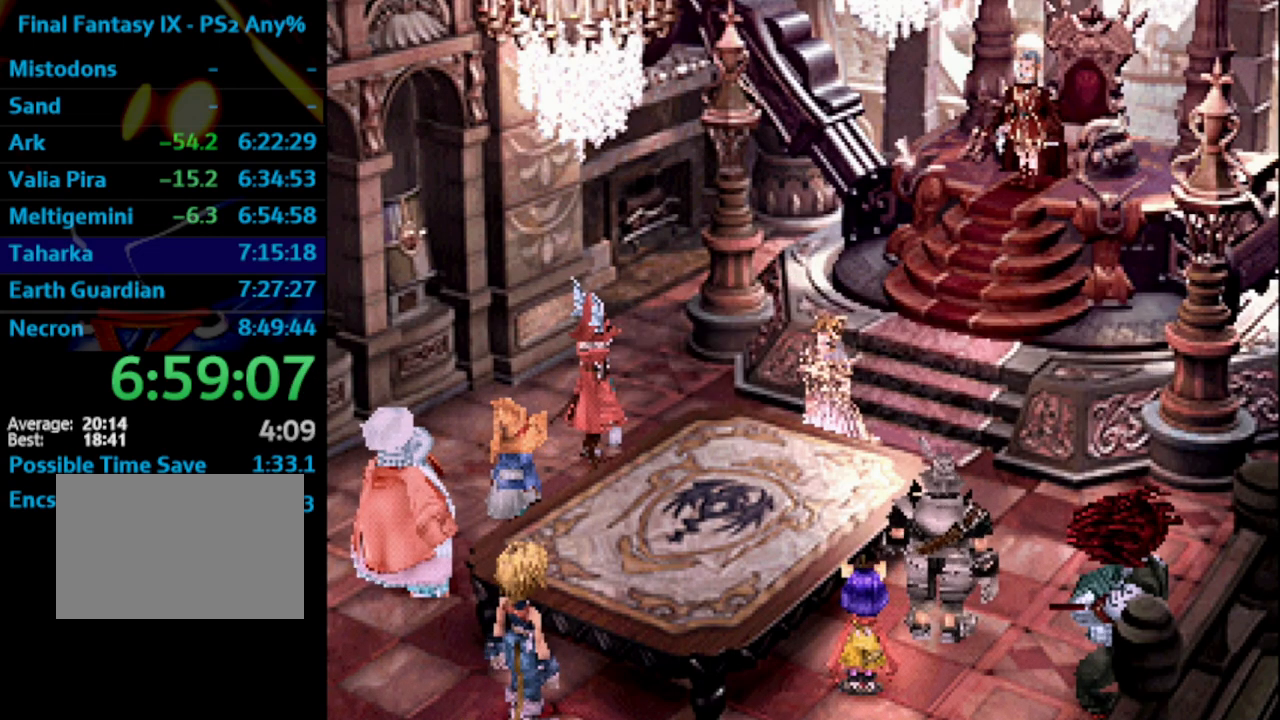
{"buttons": [], "left_stick": "center", "right_stick": "center", "events": [[83, "CROSS", "up"], [100, "SQUARE", "down"], [200, "CROSS", "down"], [200, "SQUARE", "up"], [250, "CROSS", "up"], [283, "SQUARE", "down"], [350, "CROSS", "down"], [350, "SQUARE", "up"], [417, "CROSS", "up"], [433, "SQUARE", "down"], [467, "CROSS", "down"], [467, "SQUARE", "up"], [500, "CROSS", "up"]]}
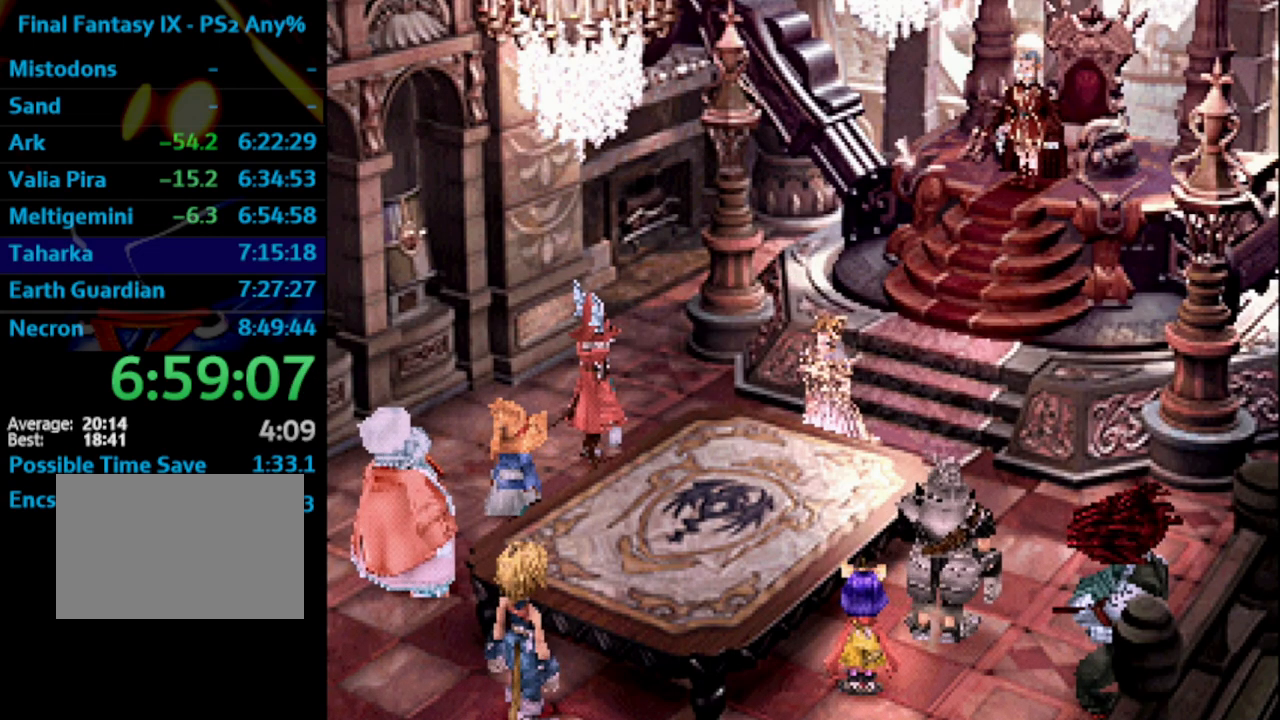
{"buttons": [], "left_stick": "center", "right_stick": "center", "events": [[33, "SQUARE", "down"], [133, "CROSS", "down"], [167, "SQUARE", "up"], [217, "CROSS", "up"], [250, "SQUARE", "down"], [300, "SQUARE", "up"], [367, "CROSS", "down"], [367, "SQUARE", "down"], [383, "SQUARE", "up"], [400, "CROSS", "up"]]}
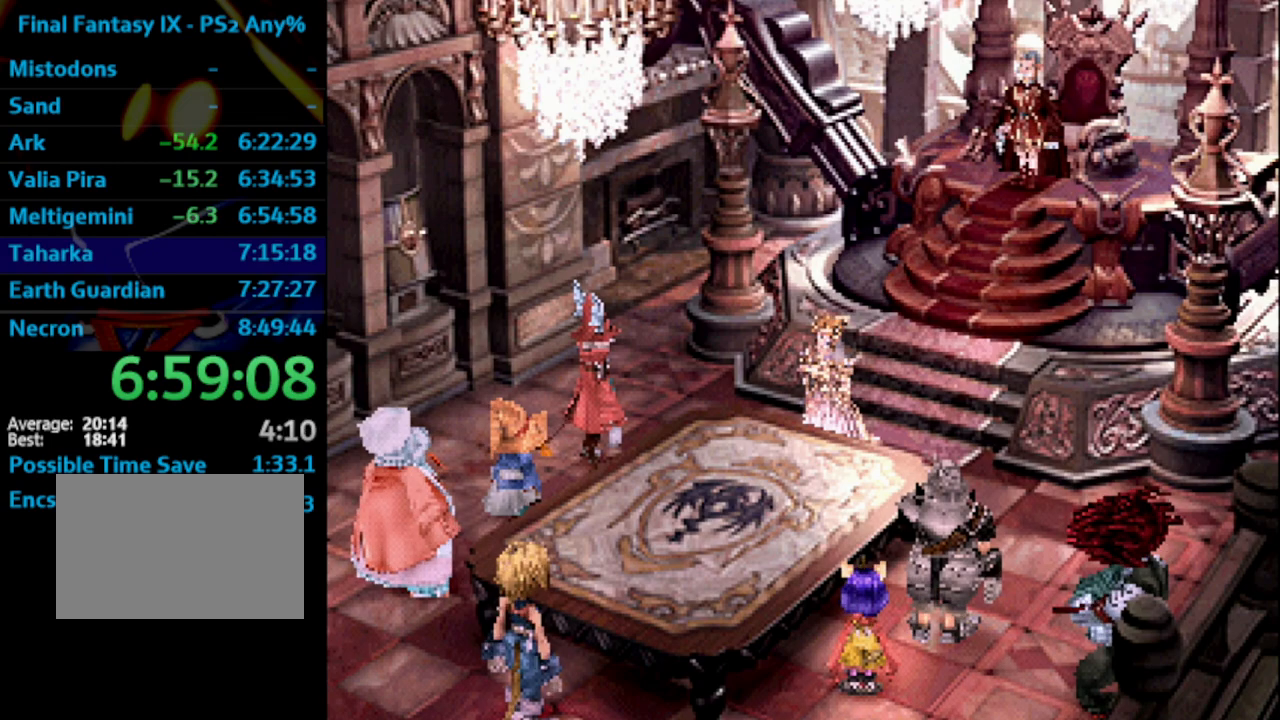
{"buttons": [], "left_stick": "center", "right_stick": "center", "events": [[83, "SQUARE", "down"], [133, "CROSS", "down"], [150, "SQUARE", "up"], [283, "CROSS", "up"], [333, "SQUARE", "down"], [400, "SQUARE", "up"]]}
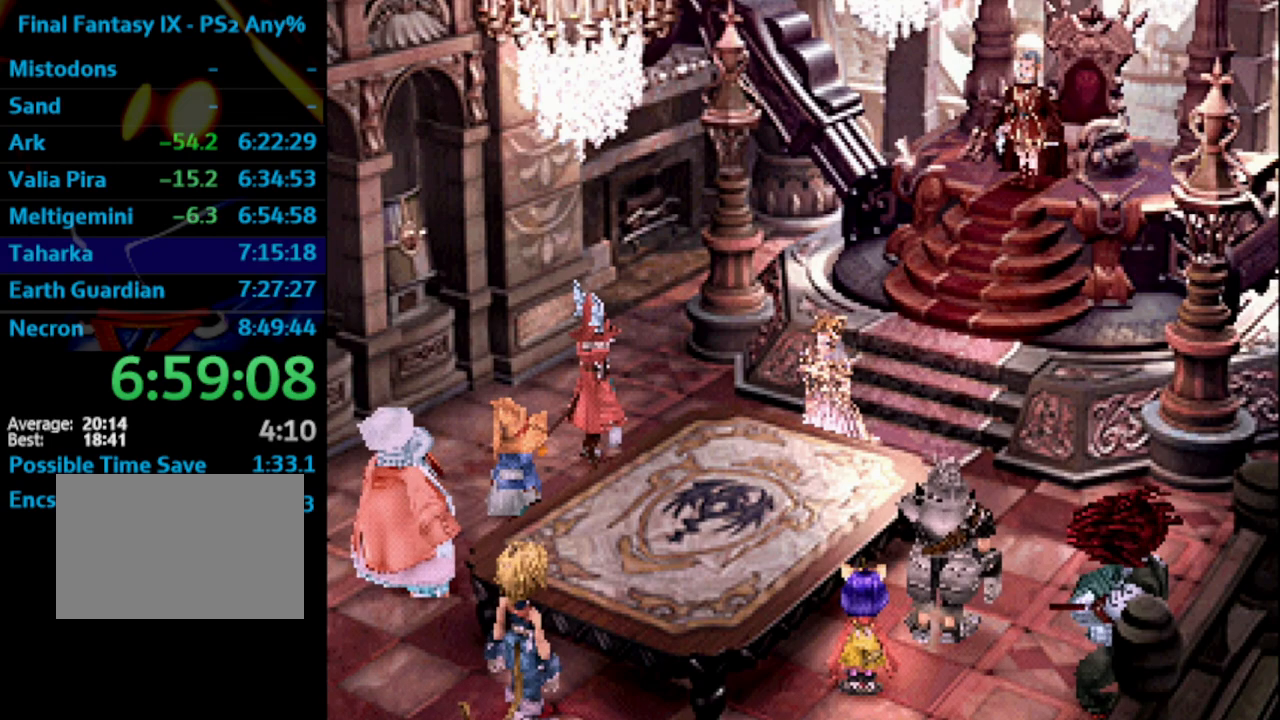
{"buttons": [], "left_stick": "center", "right_stick": "center", "events": [[83, "CROSS", "down"], [117, "CROSS", "up"], [150, "SQUARE", "down"], [167, "CROSS", "down"], [183, "CROSS", "up"], [183, "SQUARE", "up"], [250, "SQUARE", "down"], [283, "SQUARE", "up"], [467, "CROSS", "down"], [483, "CROSS", "up"]]}
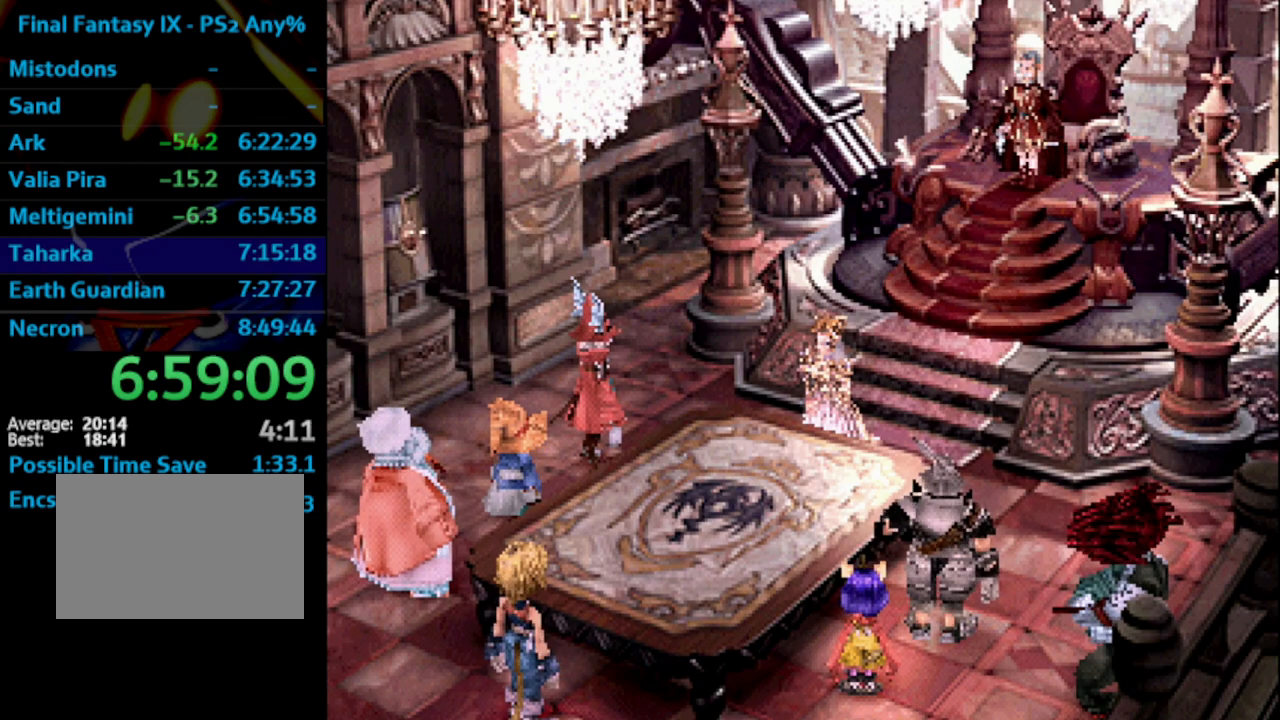
{"buttons": [], "left_stick": "center", "right_stick": "center", "events": [[150, "SQUARE", "down"], [167, "CROSS", "down"], [167, "SQUARE", "up"], [200, "CROSS", "up"], [250, "CROSS", "down"], [300, "CROSS", "up"], [350, "SQUARE", "down"], [367, "CROSS", "down"], [367, "SQUARE", "up"], [383, "CROSS", "up"], [433, "CROSS", "down"], [450, "CROSS", "up"]]}
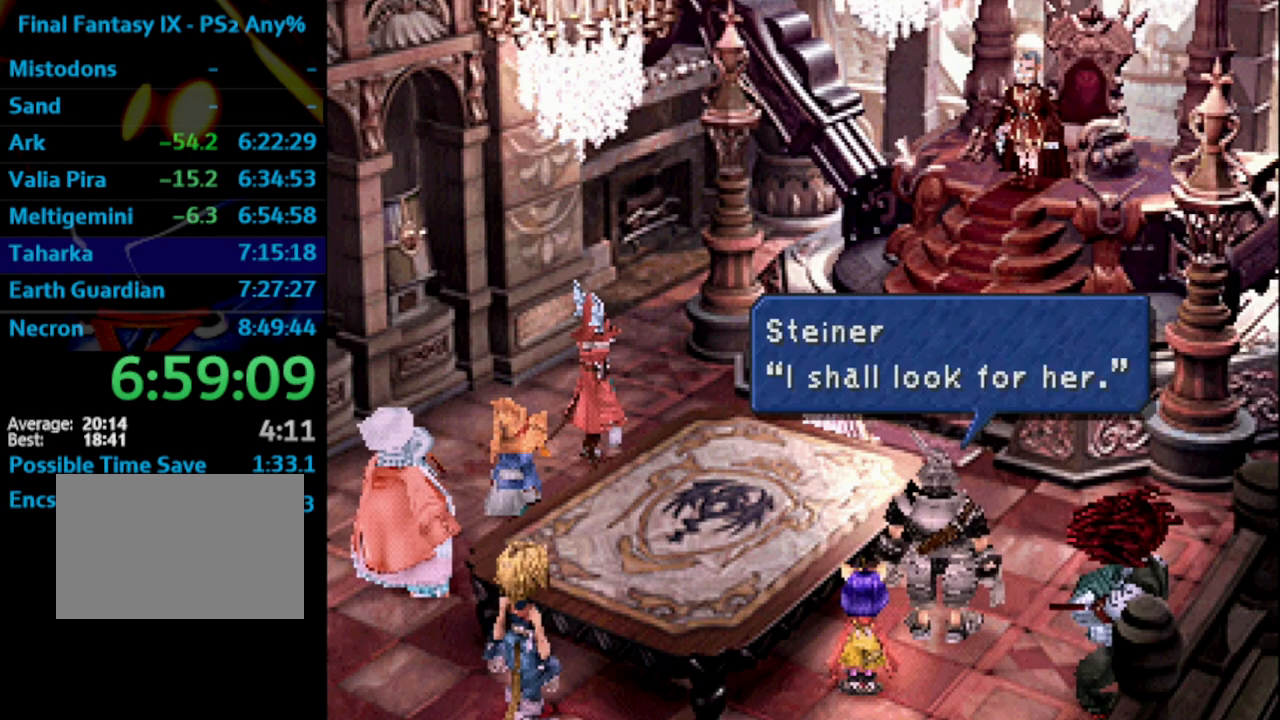
{"buttons": [], "left_stick": "center", "right_stick": "center", "events": [[17, "SQUARE", "down"], [50, "SQUARE", "up"], [100, "SQUARE", "down"], [133, "CROSS", "down"], [133, "SQUARE", "up"], [183, "CROSS", "up"], [183, "SQUARE", "down"], [233, "SQUARE", "up"]]}
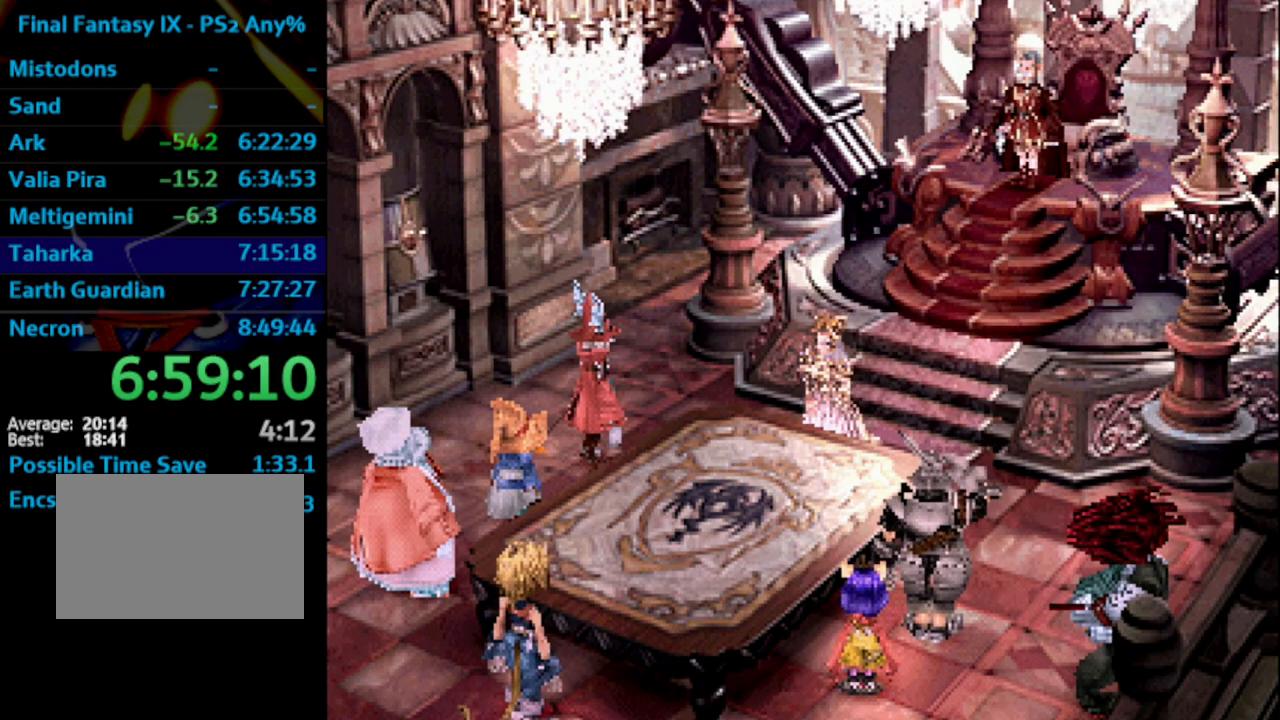
{"buttons": ["SQUARE"], "left_stick": "center", "right_stick": "center", "events": [[17, "CROSS", "down"], [33, "SQUARE", "down"], [50, "CROSS", "up"], [50, "SQUARE", "up"], [83, "SQUARE", "down"], [133, "CROSS", "down"], [133, "SQUARE", "up"], [167, "CROSS", "up"], [433, "SQUARE", "down"]]}
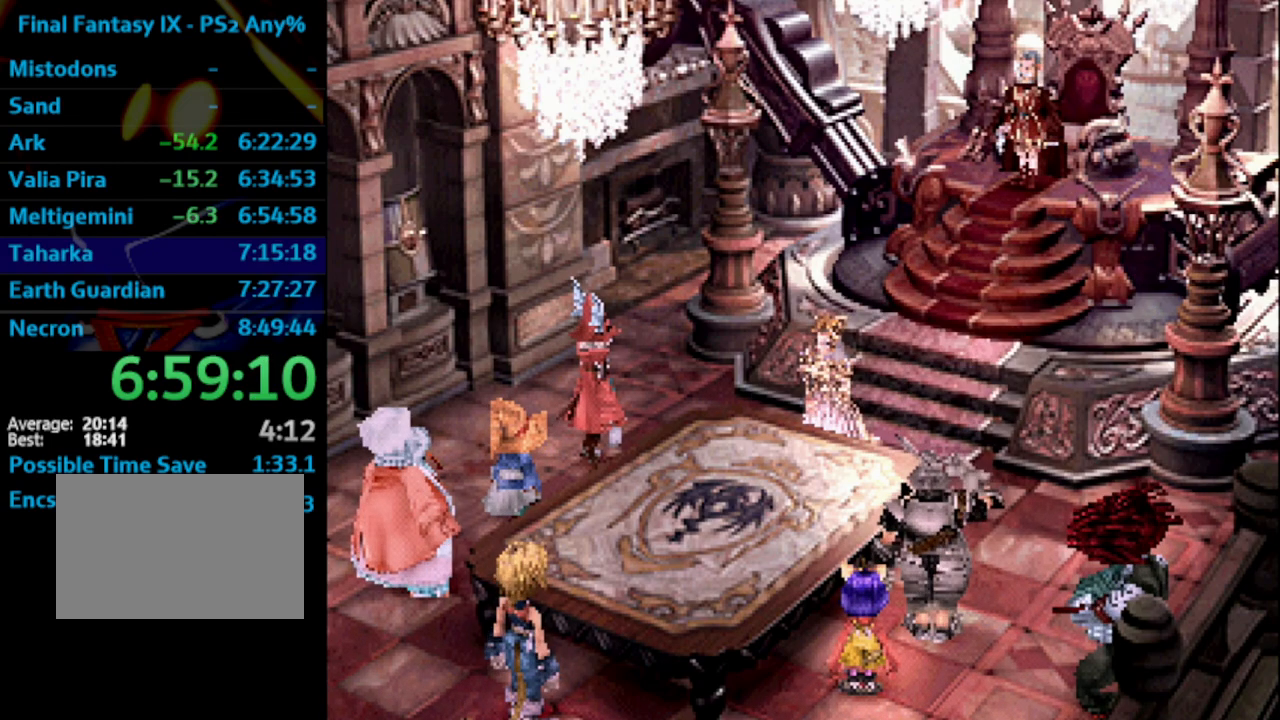
{"buttons": ["CROSS"], "left_stick": "center", "right_stick": "center", "events": [[17, "SQUARE", "up"], [167, "L1", "down"], [183, "CROSS", "down"], [267, "CROSS", "up"], [317, "CROSS", "down"], [333, "SQUARE", "down"], [367, "CROSS", "up"], [367, "L1", "up"], [383, "SQUARE", "up"], [450, "CROSS", "down"]]}
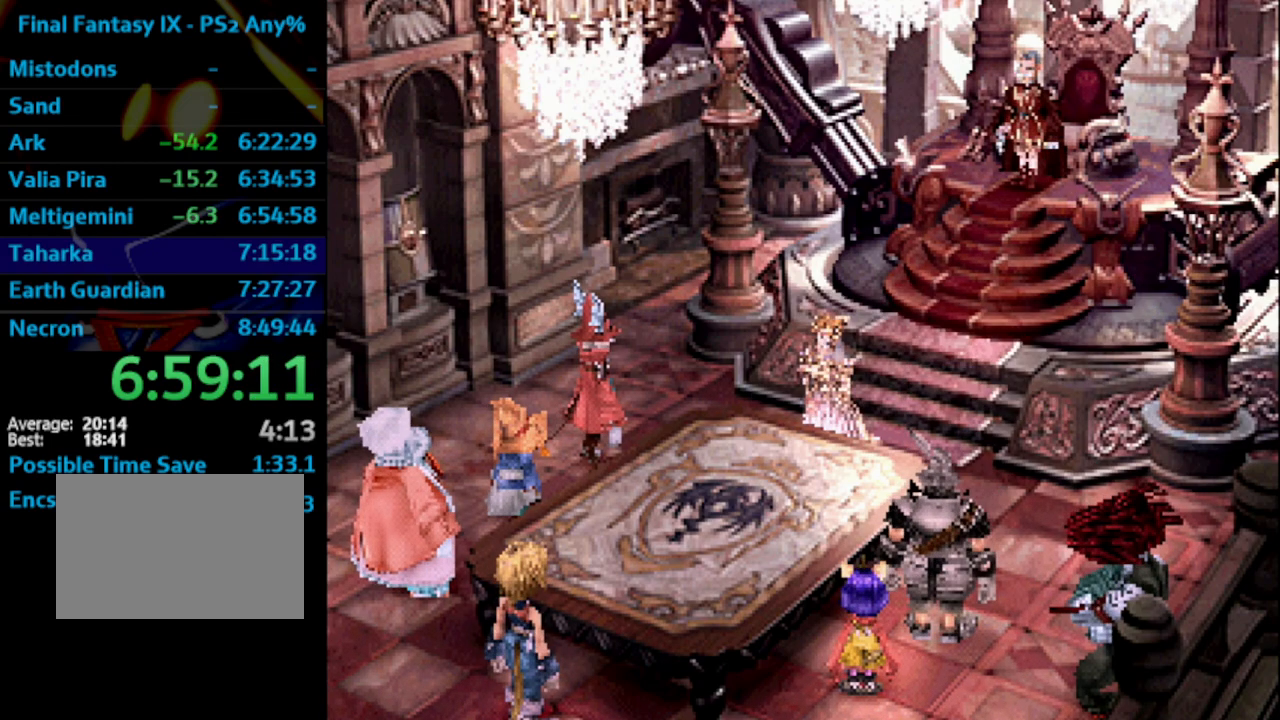
{"buttons": ["SQUARE", "L1"], "left_stick": "center", "right_stick": "center", "events": [[33, "CROSS", "up"], [133, "CROSS", "down"], [133, "SQUARE", "down"], [167, "R1", "down"], [183, "CROSS", "up"], [183, "SQUARE", "up"], [233, "R1", "up"], [250, "SQUARE", "down"], [283, "CROSS", "down"], [283, "SQUARE", "up"], [300, "CROSS", "up"], [367, "SQUARE", "down"], [433, "SQUARE", "up"], [483, "SQUARE", "down"], [500, "L1", "down"]]}